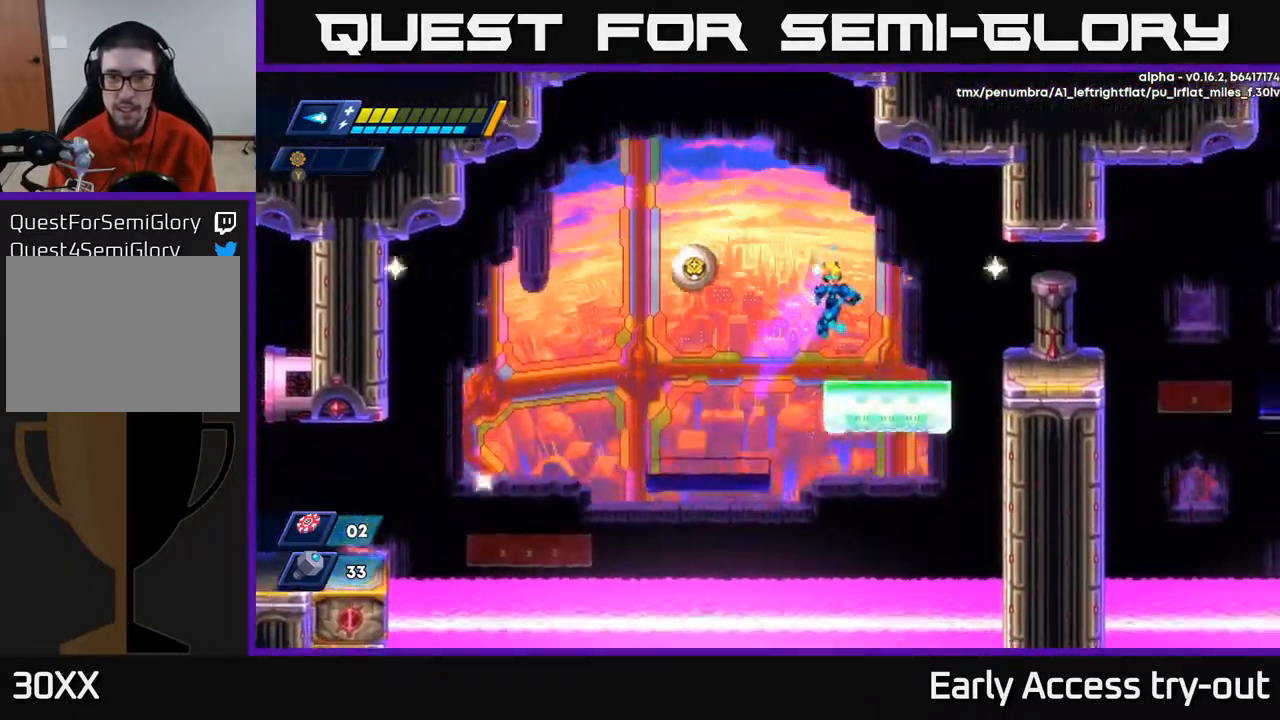
Gameplay with a controller (Xbox layout); each line is a JSON object with the inputs held at the frame after it. "events" lists button and stick changes between this image and that frame as [ms after this image, input, new state], when the widget could be followed in between. Not read: left_stick.
{"buttons": ["X"], "right_stick": "center", "events": [[83, "A", "up"], [350, "DPAD_RIGHT", "up"], [367, "A", "down"], [383, "DPAD_LEFT", "down"], [417, "DPAD_LEFT", "up"], [433, "X", "down"], [500, "A", "up"]]}
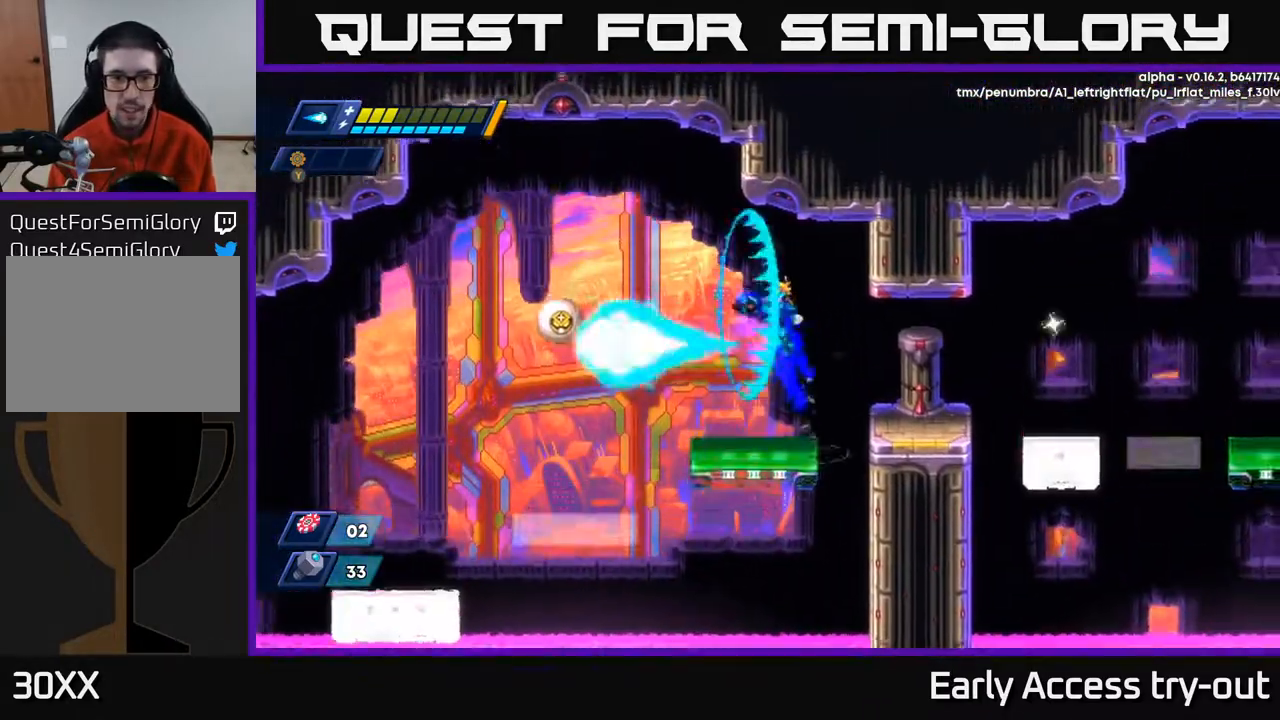
{"buttons": ["DPAD_RIGHT"], "right_stick": "center", "events": [[17, "X", "up"], [83, "X", "down"], [150, "X", "up"], [183, "X", "down"], [233, "DPAD_RIGHT", "down"], [283, "X", "up"]]}
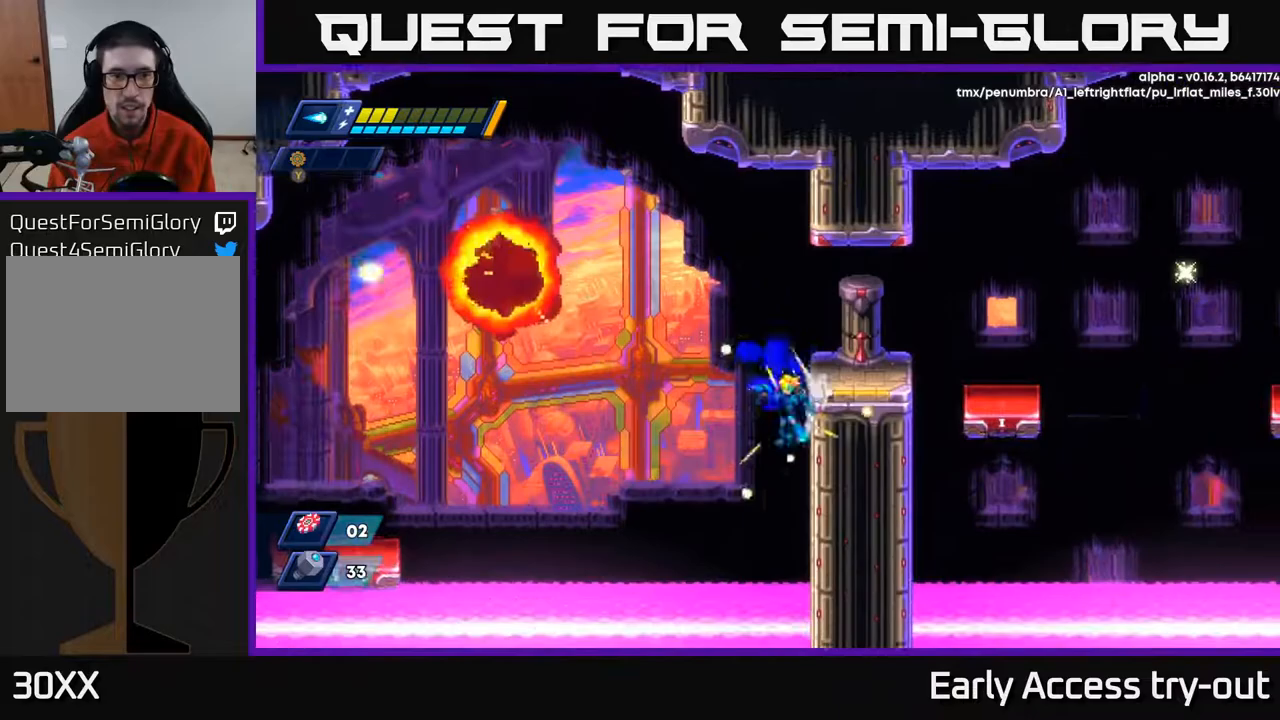
{"buttons": ["DPAD_RIGHT"], "right_stick": "center", "events": [[67, "A", "down"], [217, "A", "up"]]}
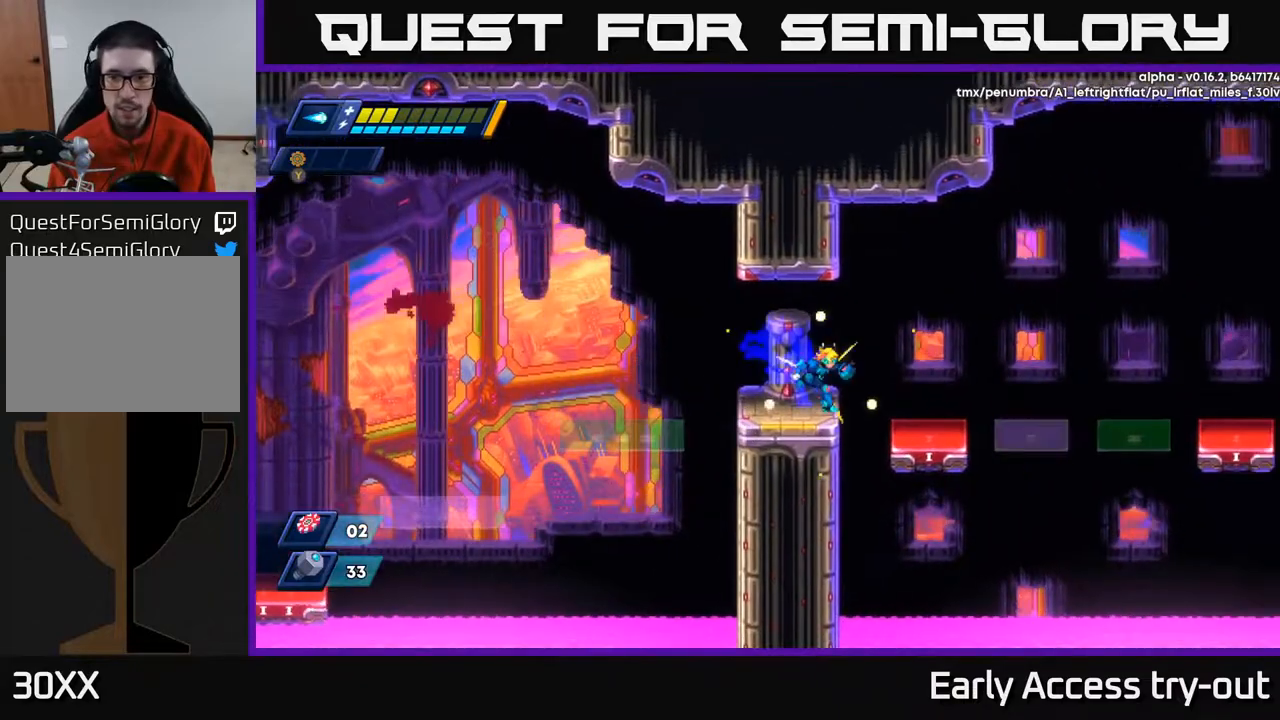
{"buttons": ["A", "DPAD_RIGHT"], "right_stick": "center", "events": [[200, "A", "down"]]}
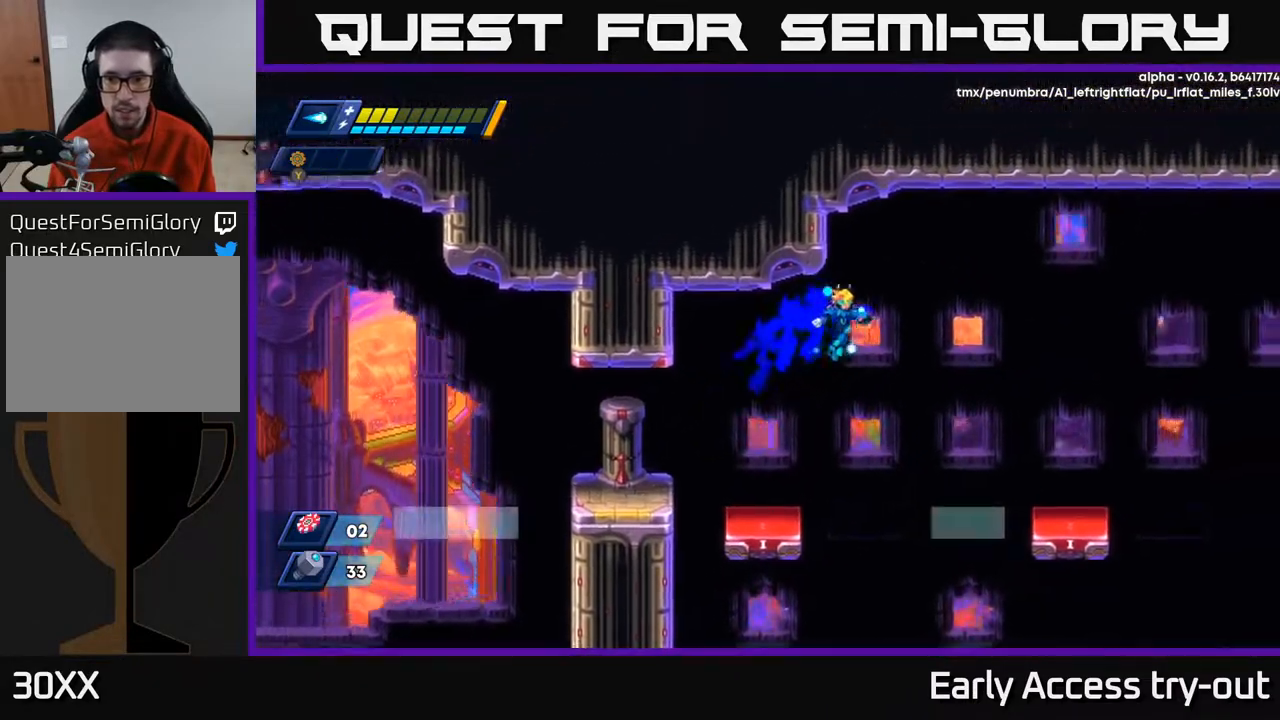
{"buttons": ["DPAD_RIGHT"], "right_stick": "center", "events": [[367, "A", "up"]]}
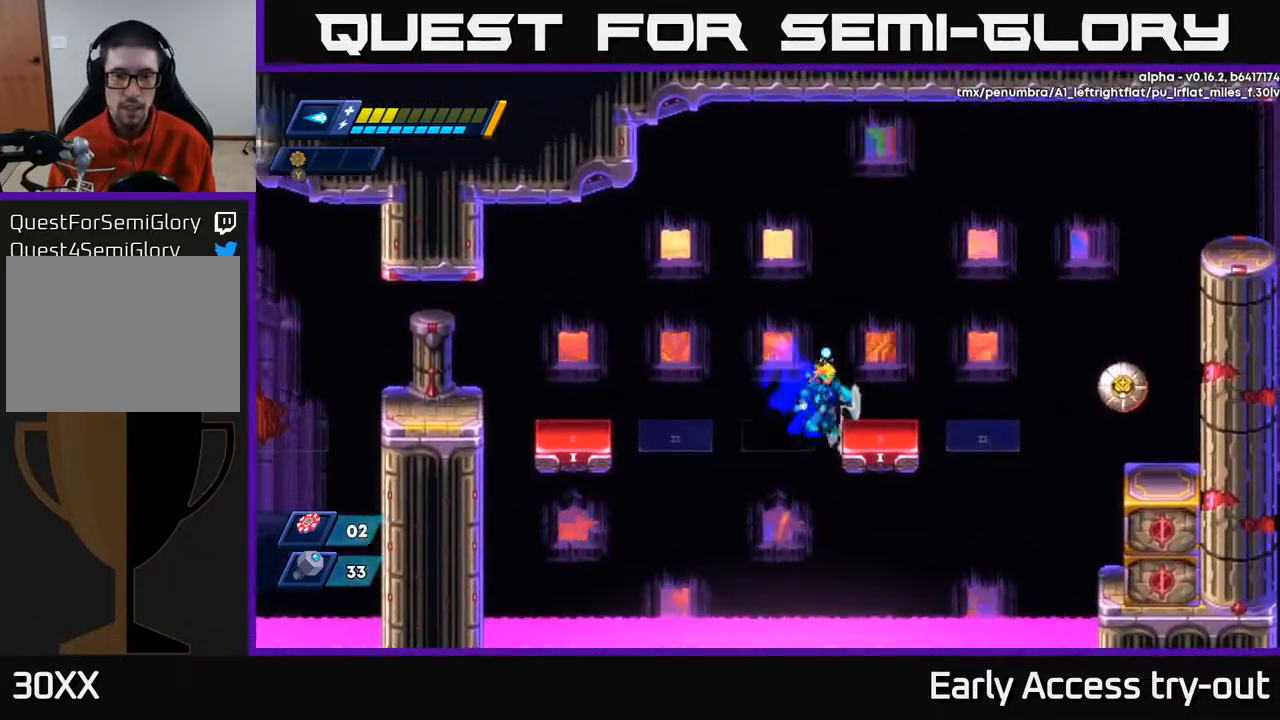
{"buttons": ["A", "DPAD_RIGHT"], "right_stick": "center", "events": [[33, "A", "down"]]}
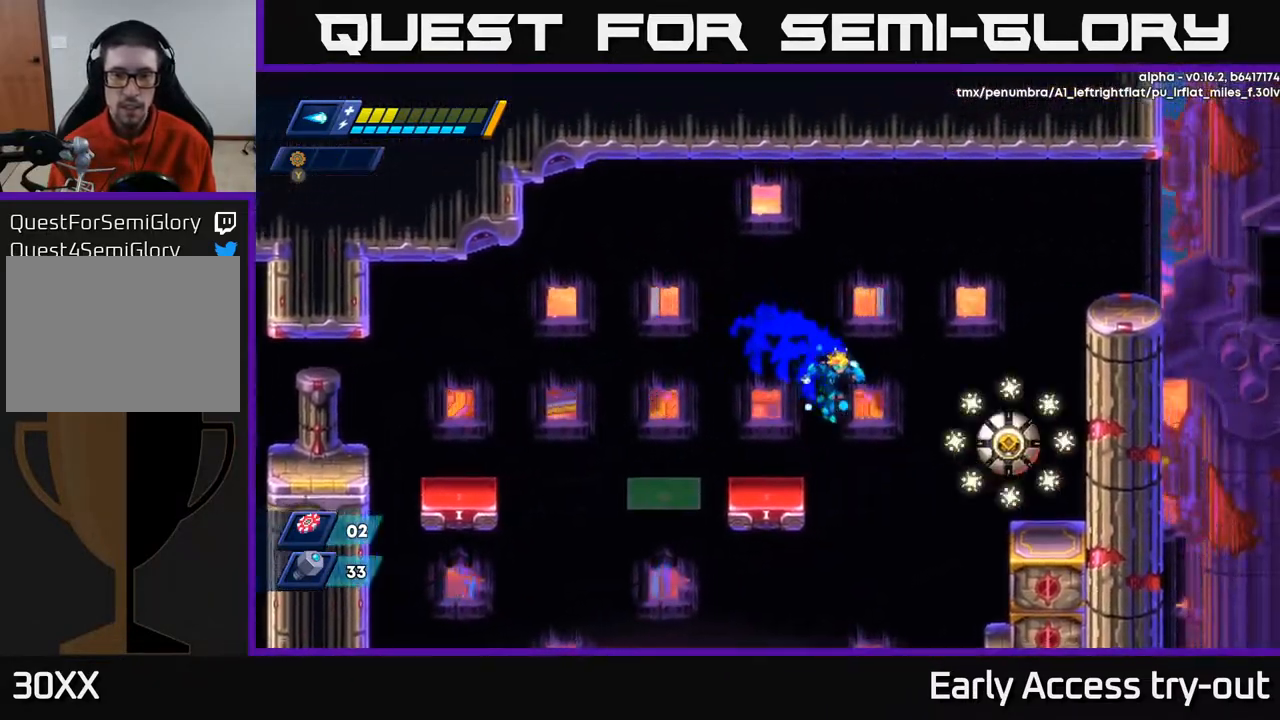
{"buttons": ["A", "X", "DPAD_RIGHT"], "right_stick": "center", "events": [[100, "A", "up"], [100, "X", "down"], [200, "X", "up"], [267, "X", "down"], [367, "A", "down"], [367, "X", "up"], [500, "X", "down"]]}
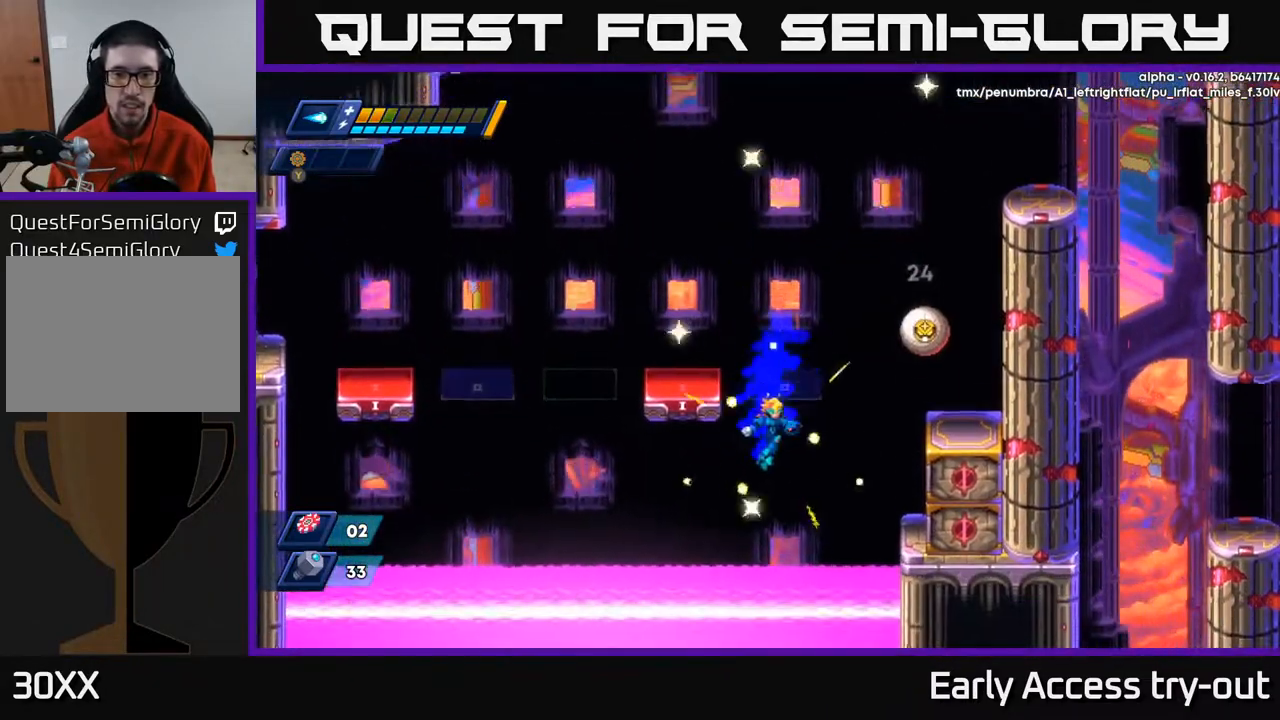
{"buttons": ["A", "DPAD_RIGHT"], "right_stick": "center", "events": [[50, "A", "up"], [83, "X", "up"], [350, "A", "down"]]}
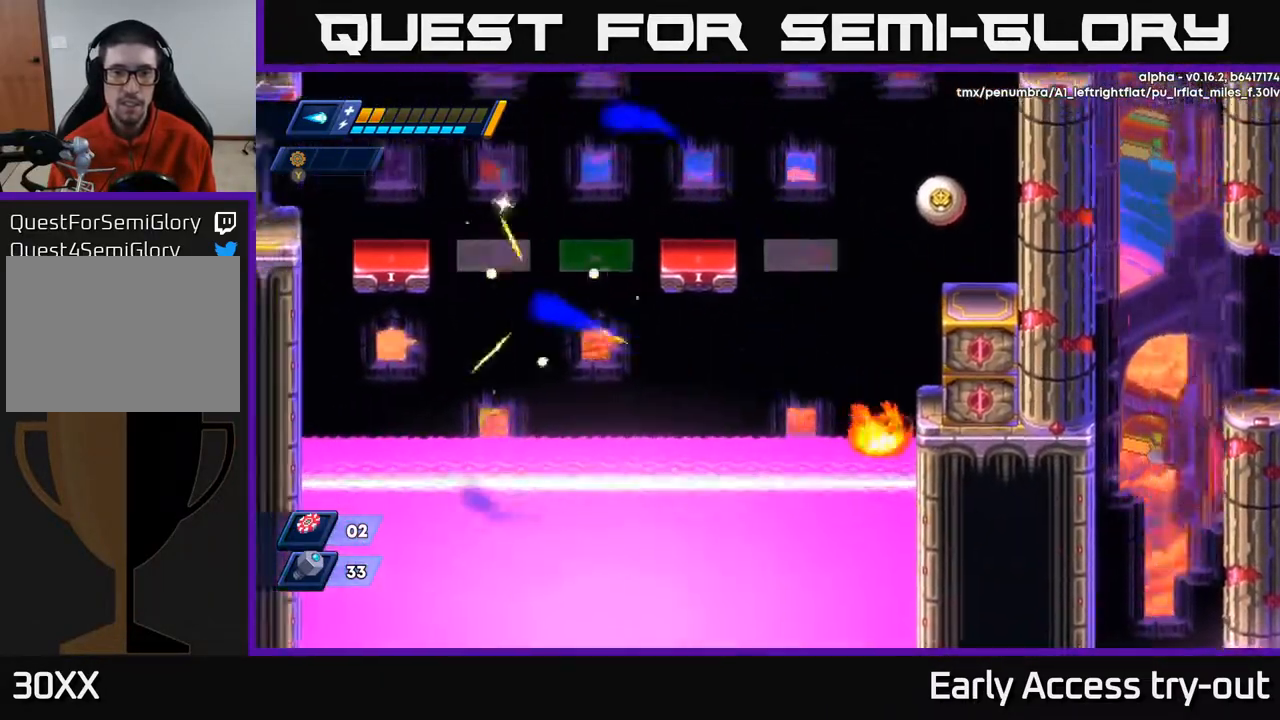
{"buttons": [], "right_stick": "center", "events": [[100, "A", "up"], [150, "DPAD_RIGHT", "up"]]}
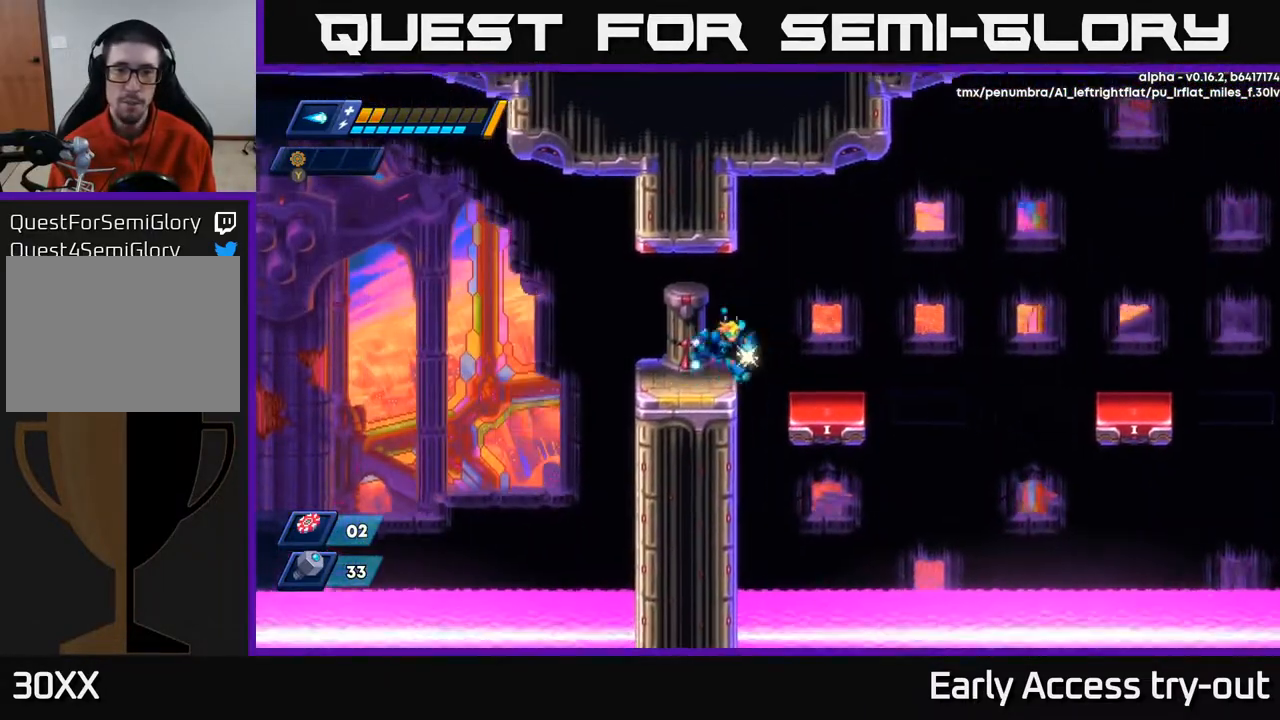
{"buttons": ["A", "DPAD_RIGHT"], "right_stick": "center", "events": [[33, "DPAD_RIGHT", "down"], [167, "A", "down"]]}
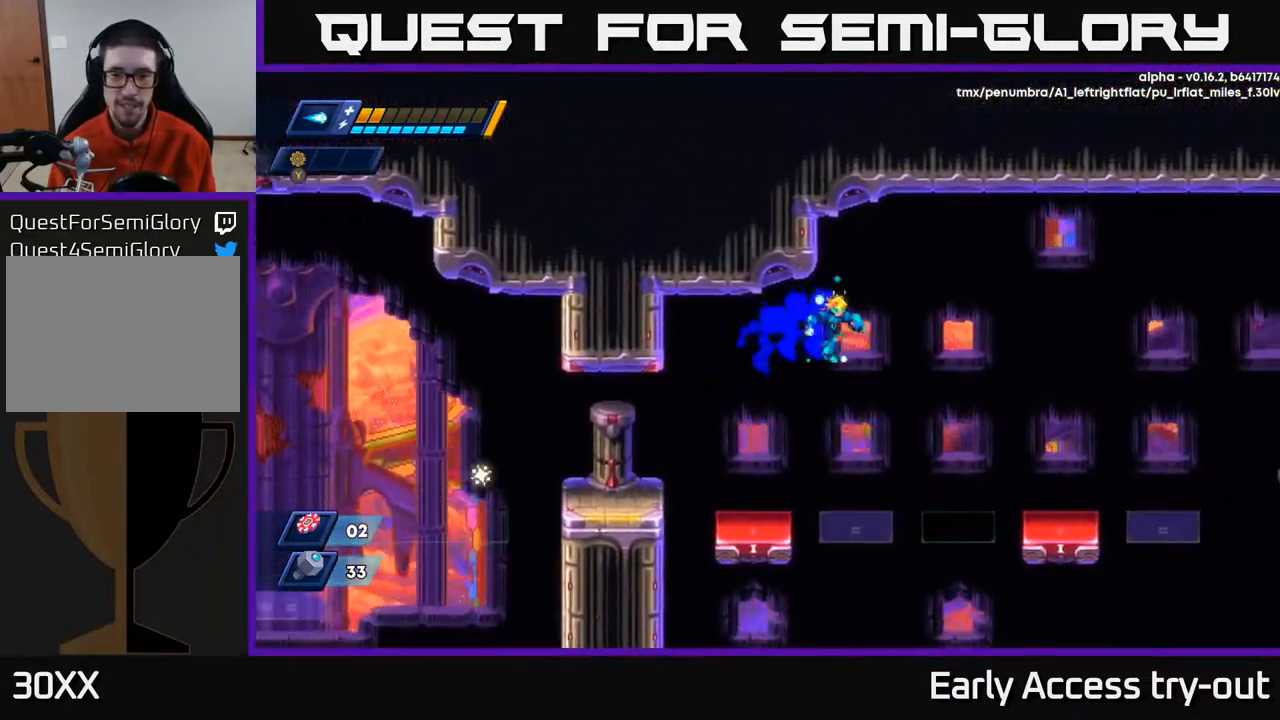
{"buttons": ["DPAD_RIGHT"], "right_stick": "center", "events": [[333, "A", "up"]]}
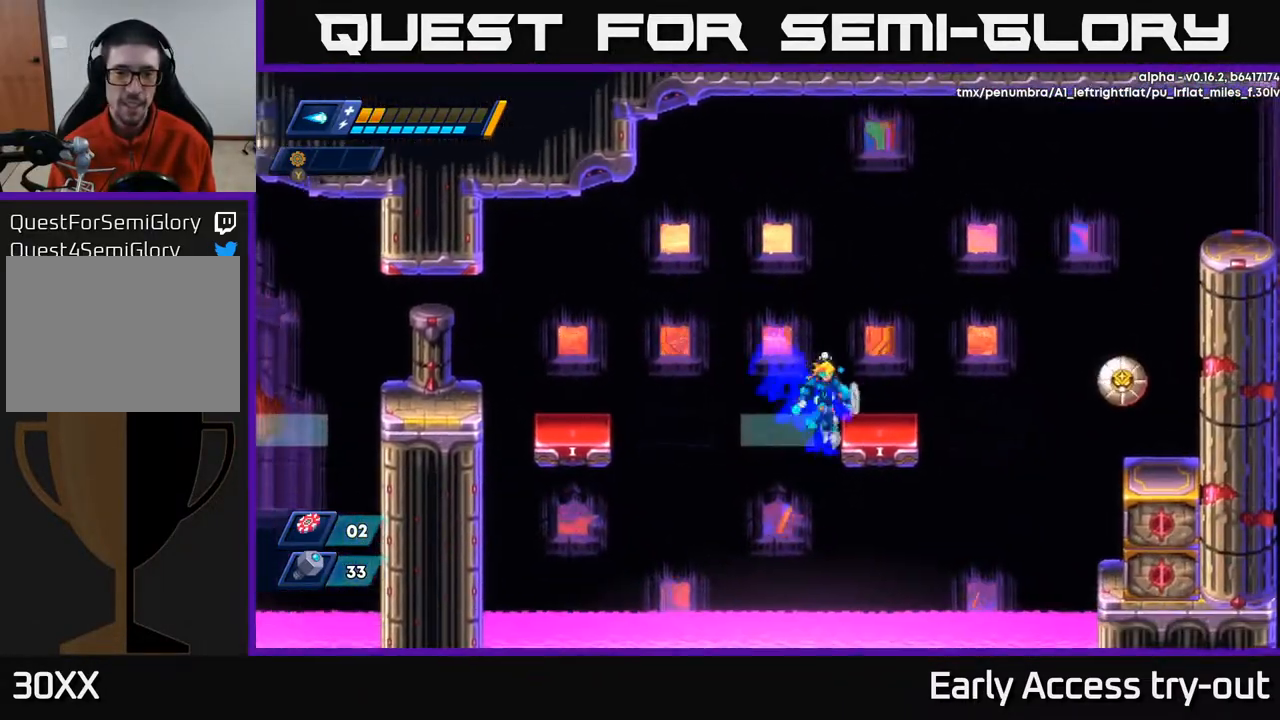
{"buttons": ["A", "DPAD_LEFT"], "right_stick": "center", "events": [[17, "A", "down"], [433, "DPAD_RIGHT", "up"], [467, "DPAD_LEFT", "down"]]}
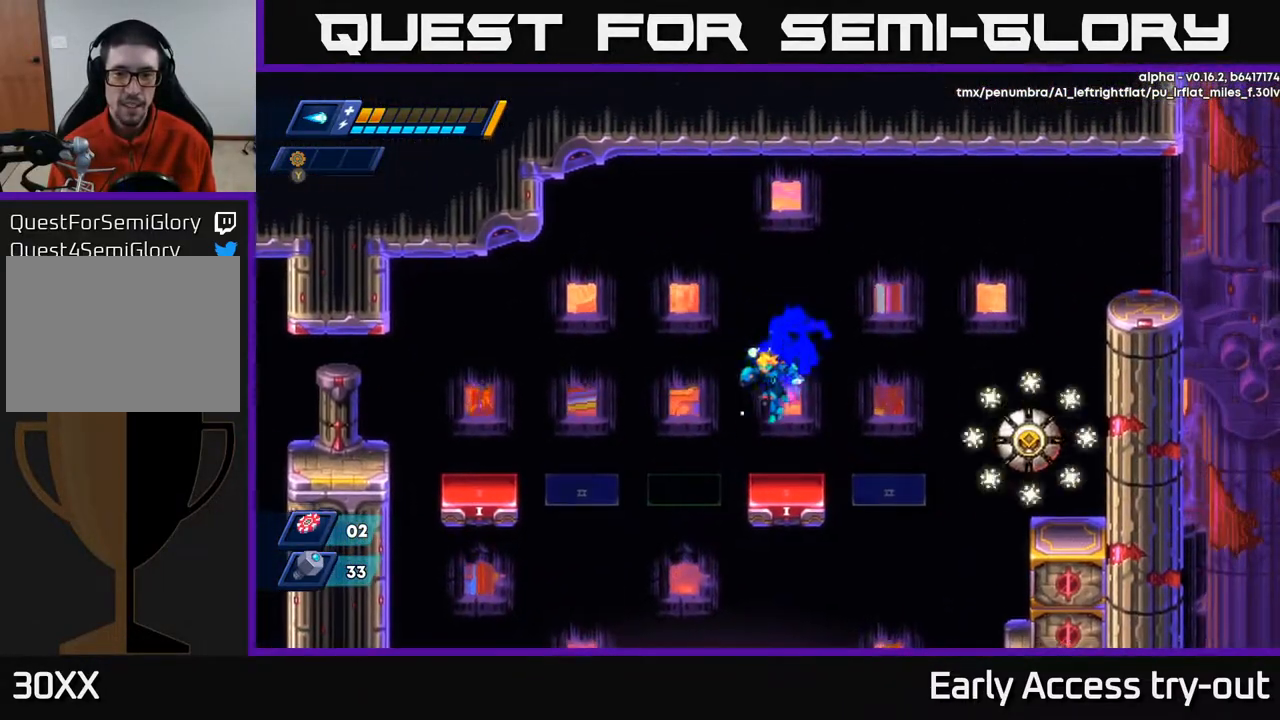
{"buttons": ["A", "DPAD_RIGHT"], "right_stick": "center", "events": [[17, "A", "up"], [50, "DPAD_LEFT", "up"], [267, "A", "down"], [267, "DPAD_LEFT", "down"], [383, "DPAD_LEFT", "up"], [417, "DPAD_RIGHT", "down"]]}
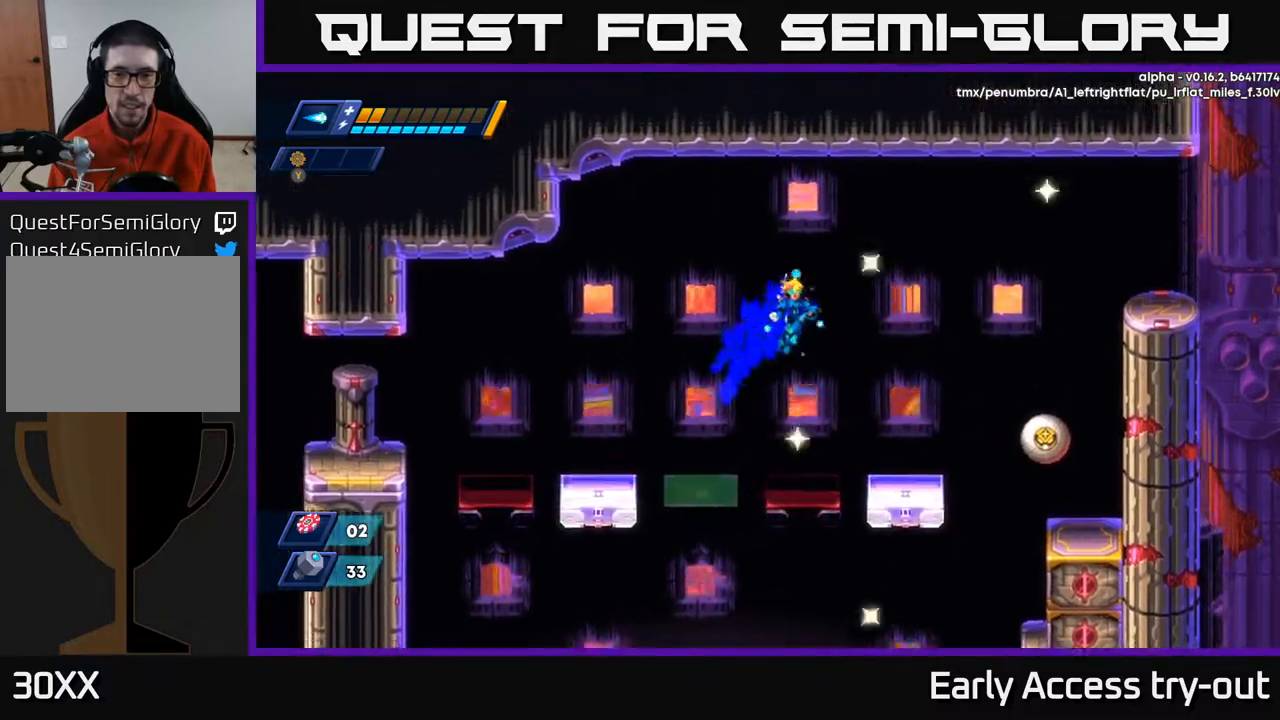
{"buttons": [], "right_stick": "center", "events": [[83, "A", "up"], [317, "DPAD_RIGHT", "up"], [433, "X", "down"], [500, "X", "up"]]}
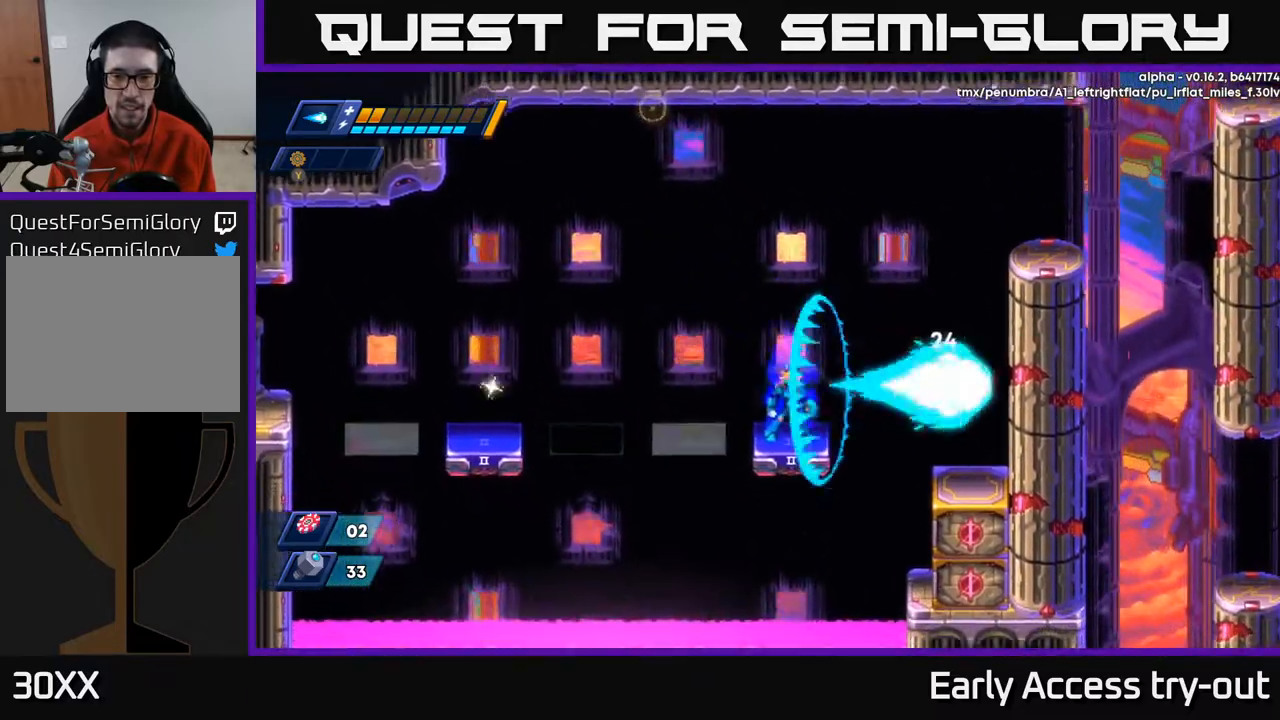
{"buttons": ["A", "DPAD_RIGHT"], "right_stick": "center", "events": [[83, "X", "down"], [100, "DPAD_RIGHT", "down"], [183, "A", "down"], [200, "X", "up"]]}
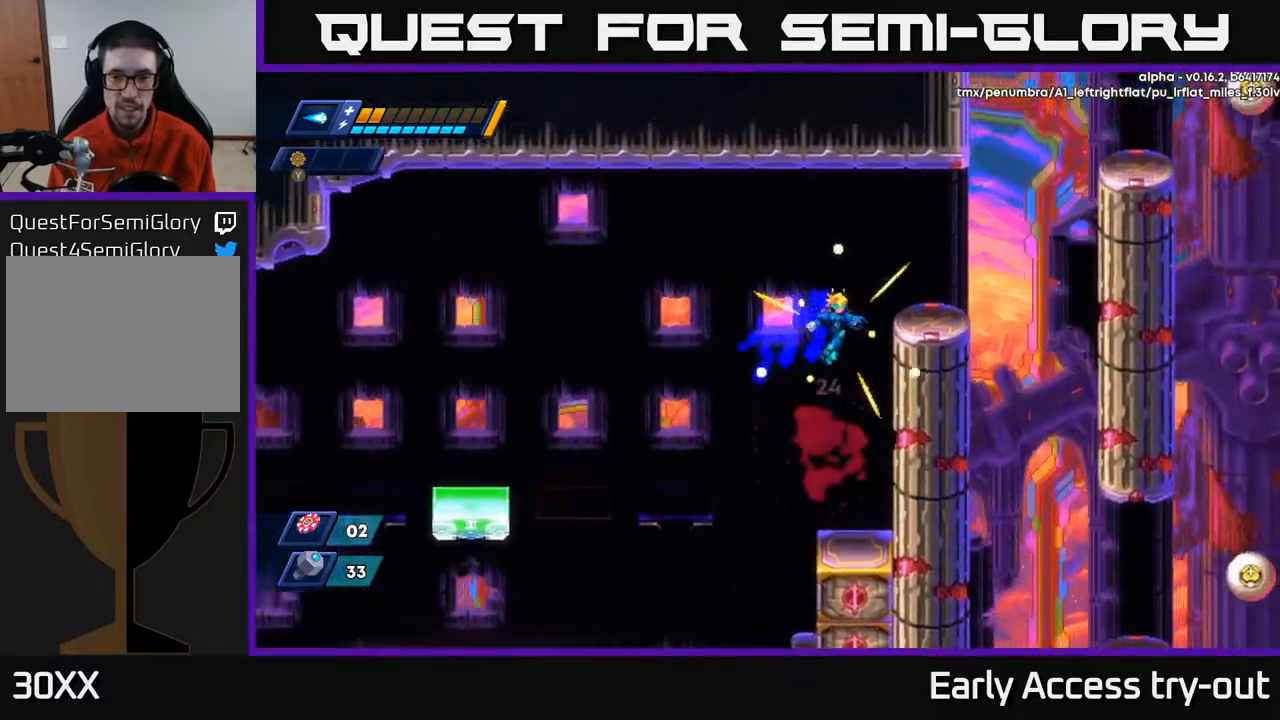
{"buttons": ["DPAD_RIGHT"], "right_stick": "center", "events": [[100, "A", "up"], [217, "A", "down"], [300, "A", "up"]]}
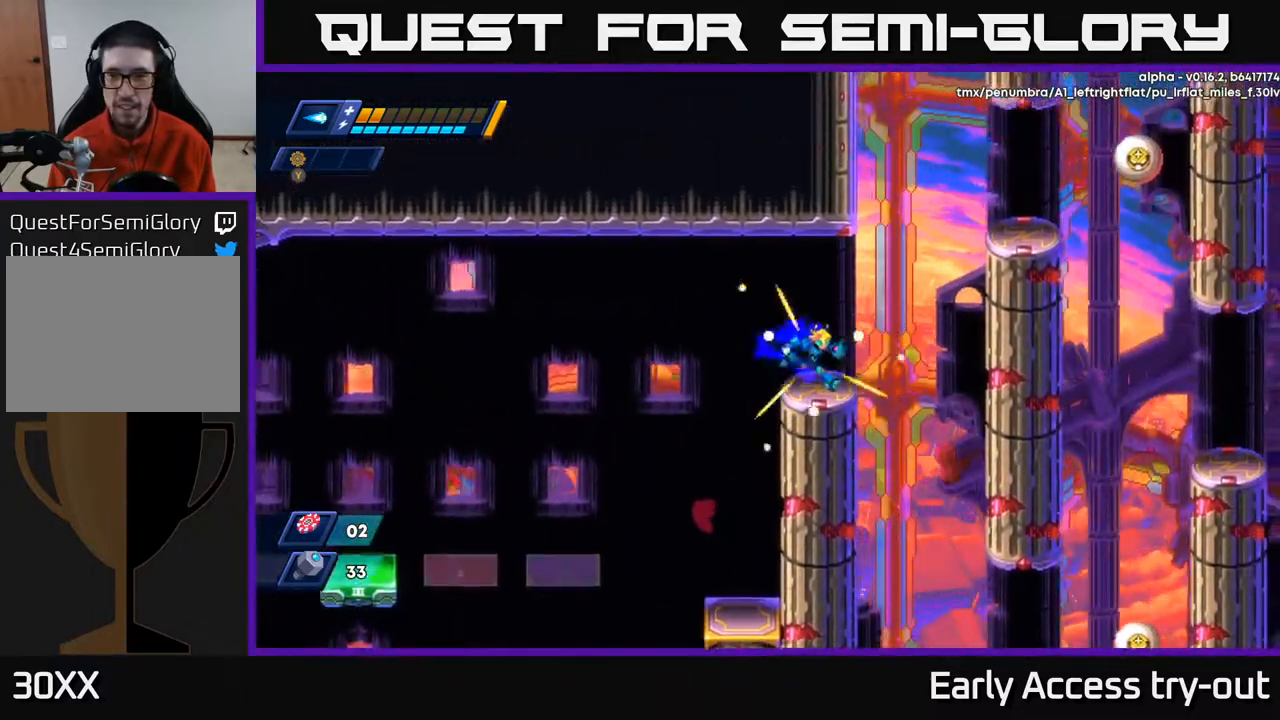
{"buttons": ["DPAD_RIGHT"], "right_stick": "center", "events": [[167, "A", "down"], [417, "A", "up"]]}
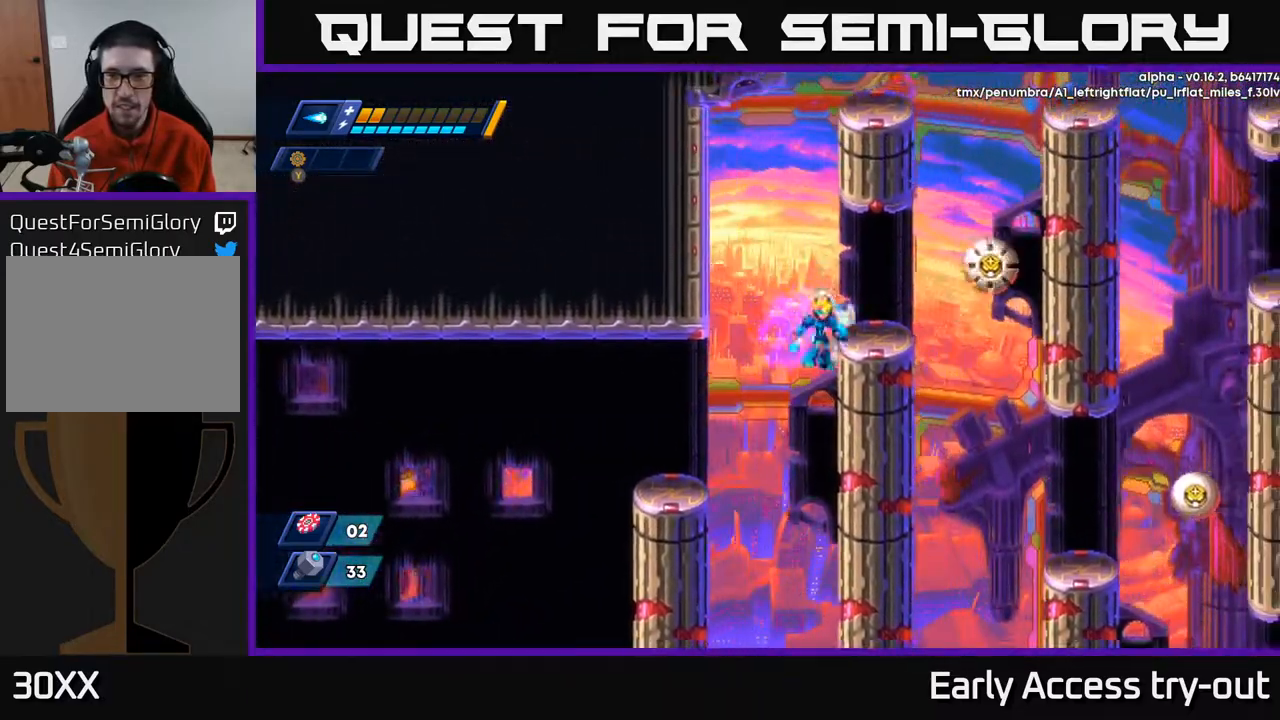
{"buttons": ["X"], "right_stick": "center", "events": [[67, "A", "down"], [133, "X", "down"], [150, "A", "up"], [200, "X", "up"], [250, "DPAD_RIGHT", "up"], [267, "X", "down"], [317, "X", "up"], [367, "X", "down"], [417, "X", "up"], [483, "X", "down"]]}
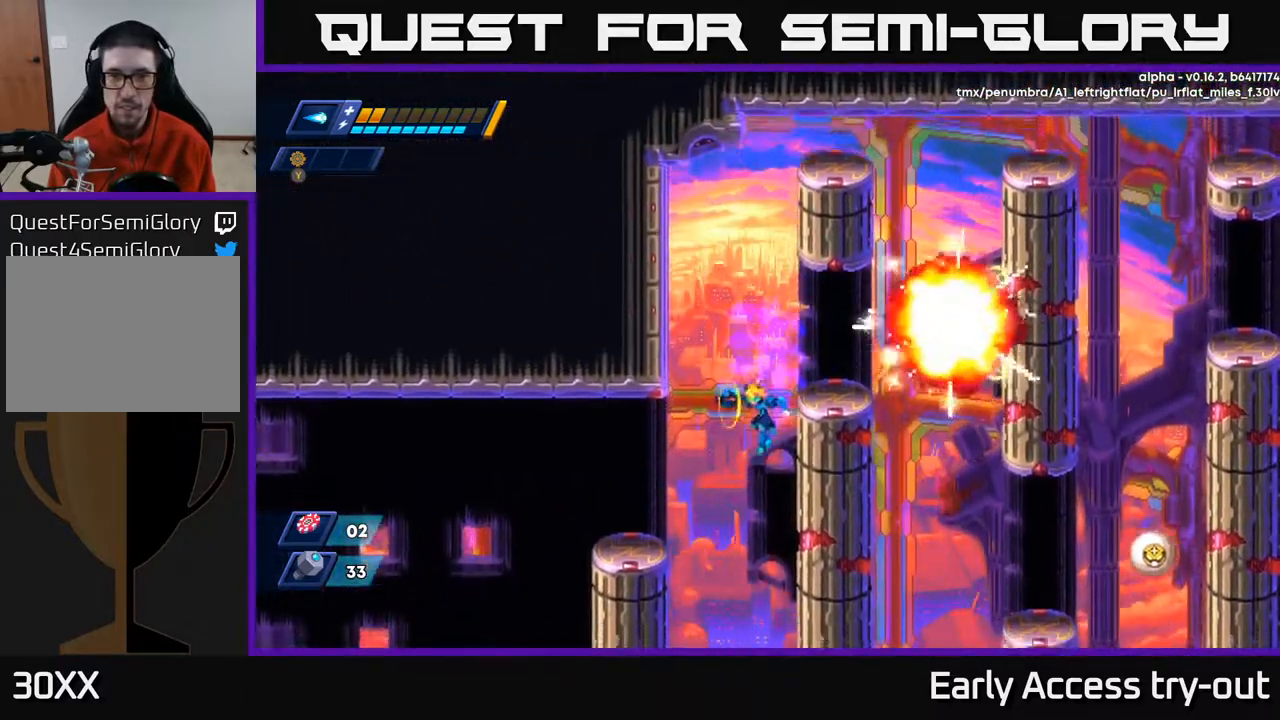
{"buttons": ["DPAD_RIGHT"], "right_stick": "center", "events": [[33, "DPAD_LEFT", "down"], [67, "X", "up"], [83, "A", "down"], [100, "A", "up"], [450, "DPAD_LEFT", "up"], [500, "DPAD_RIGHT", "down"]]}
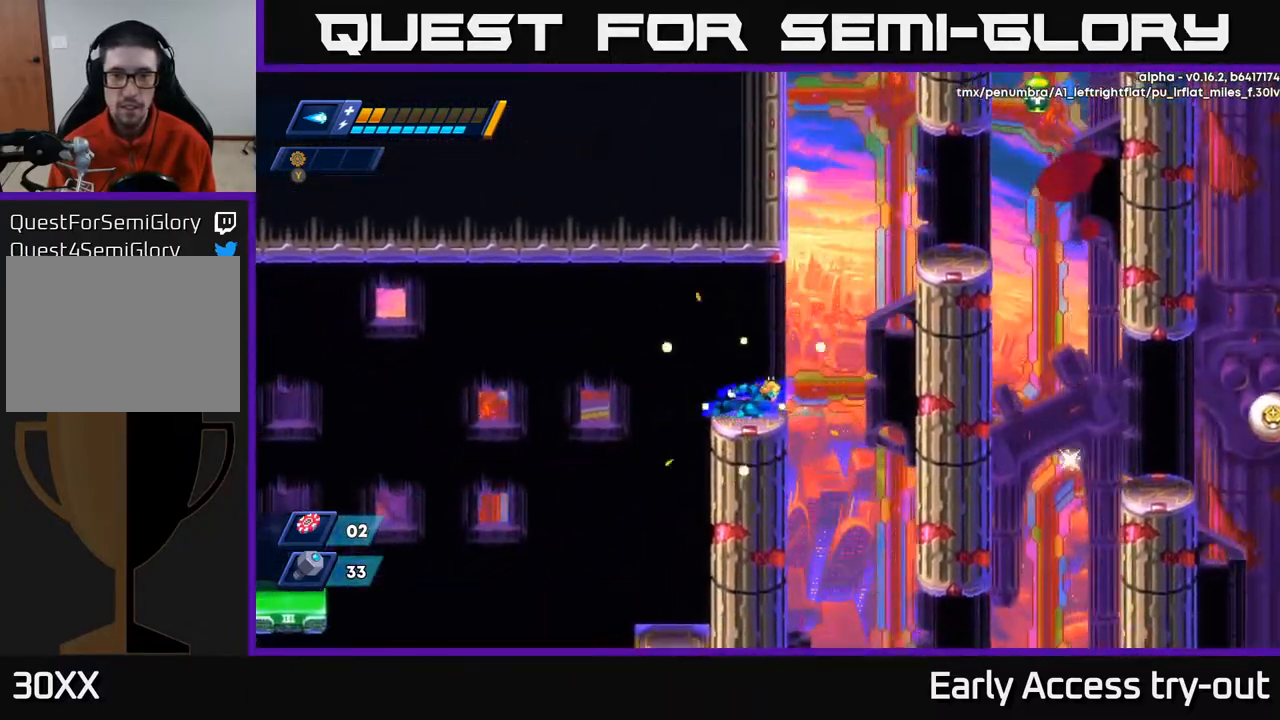
{"buttons": ["DPAD_RIGHT"], "right_stick": "center", "events": [[100, "A", "down"], [417, "A", "up"]]}
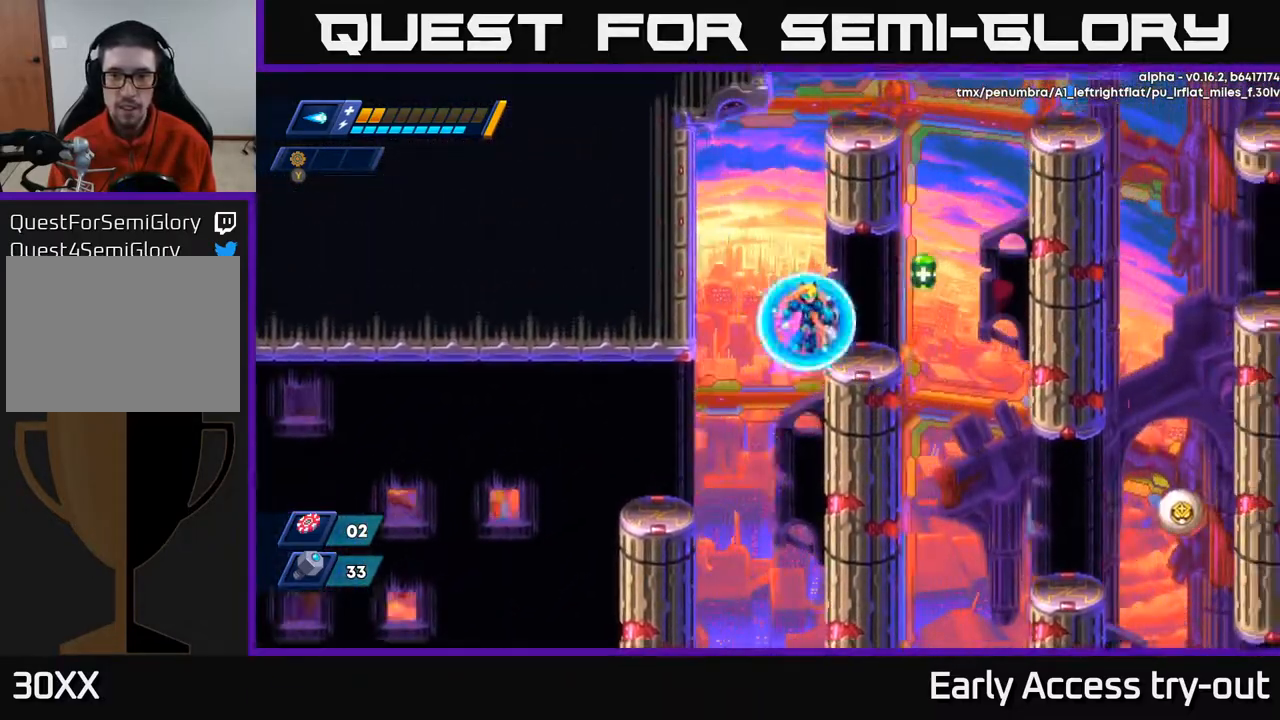
{"buttons": ["DPAD_RIGHT"], "right_stick": "center", "events": [[17, "A", "down"], [67, "A", "up"]]}
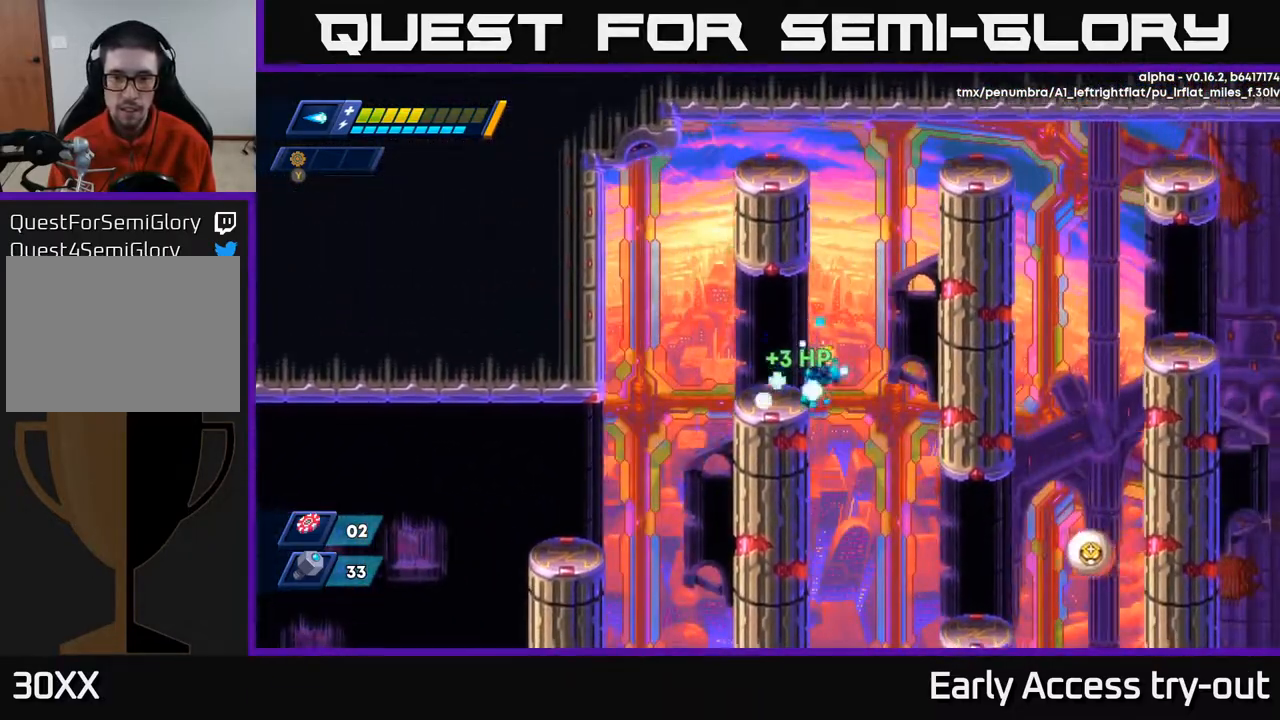
{"buttons": ["A", "DPAD_RIGHT"], "right_stick": "center", "events": [[133, "DPAD_RIGHT", "up"], [150, "DPAD_LEFT", "down"], [367, "A", "down"], [383, "DPAD_LEFT", "up"], [417, "DPAD_RIGHT", "down"]]}
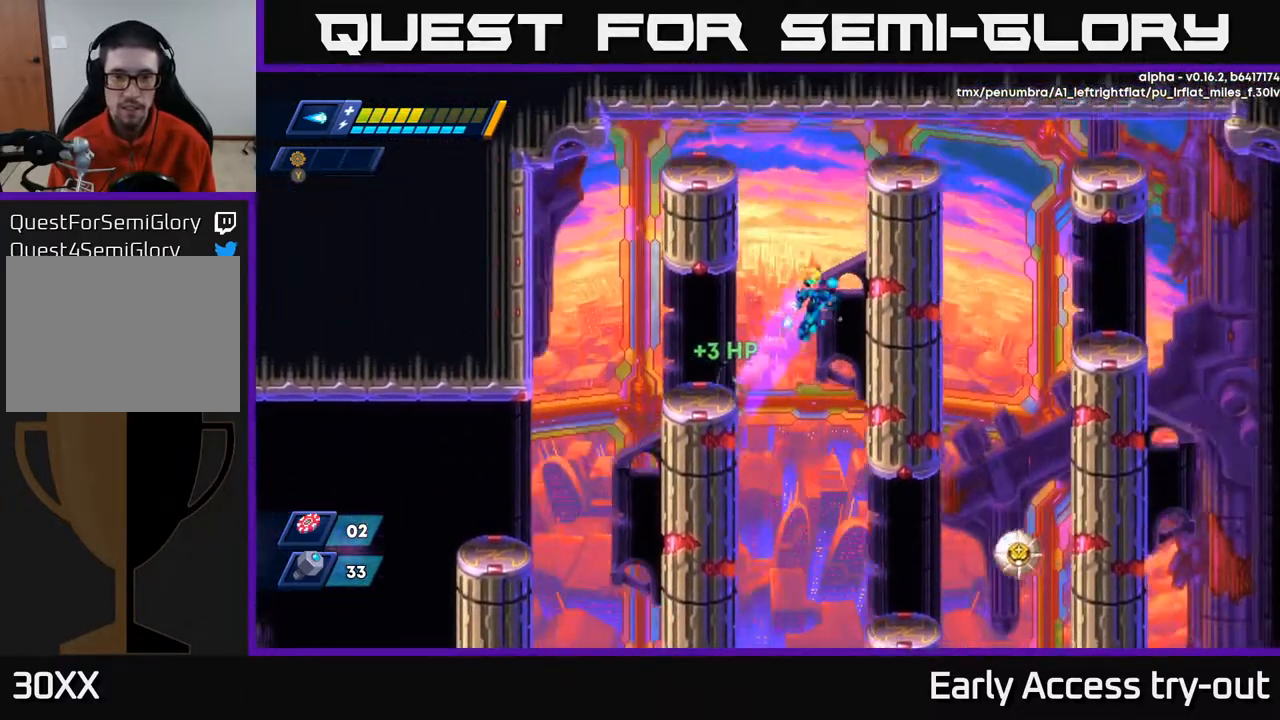
{"buttons": ["DPAD_LEFT"], "right_stick": "center", "events": [[167, "A", "up"], [250, "DPAD_RIGHT", "up"], [267, "A", "down"], [267, "DPAD_LEFT", "down"], [450, "A", "up"]]}
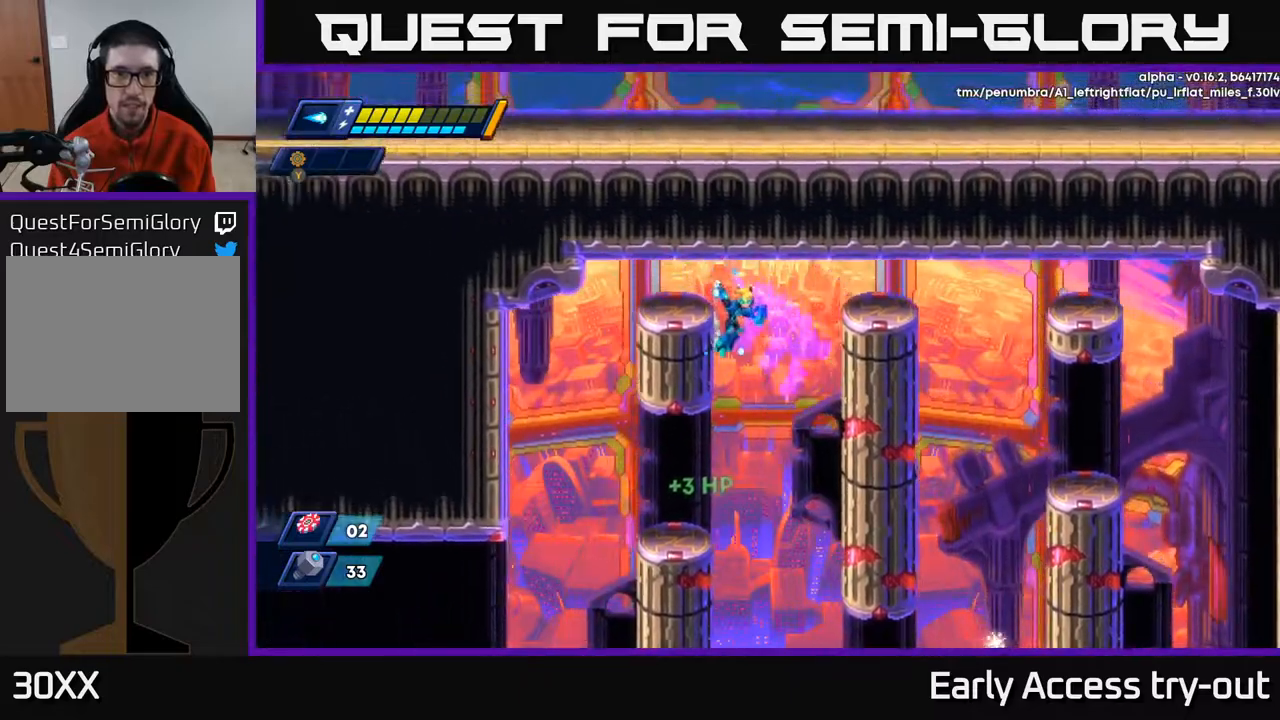
{"buttons": ["DPAD_RIGHT"], "right_stick": "center", "events": [[83, "DPAD_LEFT", "up"], [117, "DPAD_RIGHT", "down"], [150, "A", "down"], [433, "A", "up"]]}
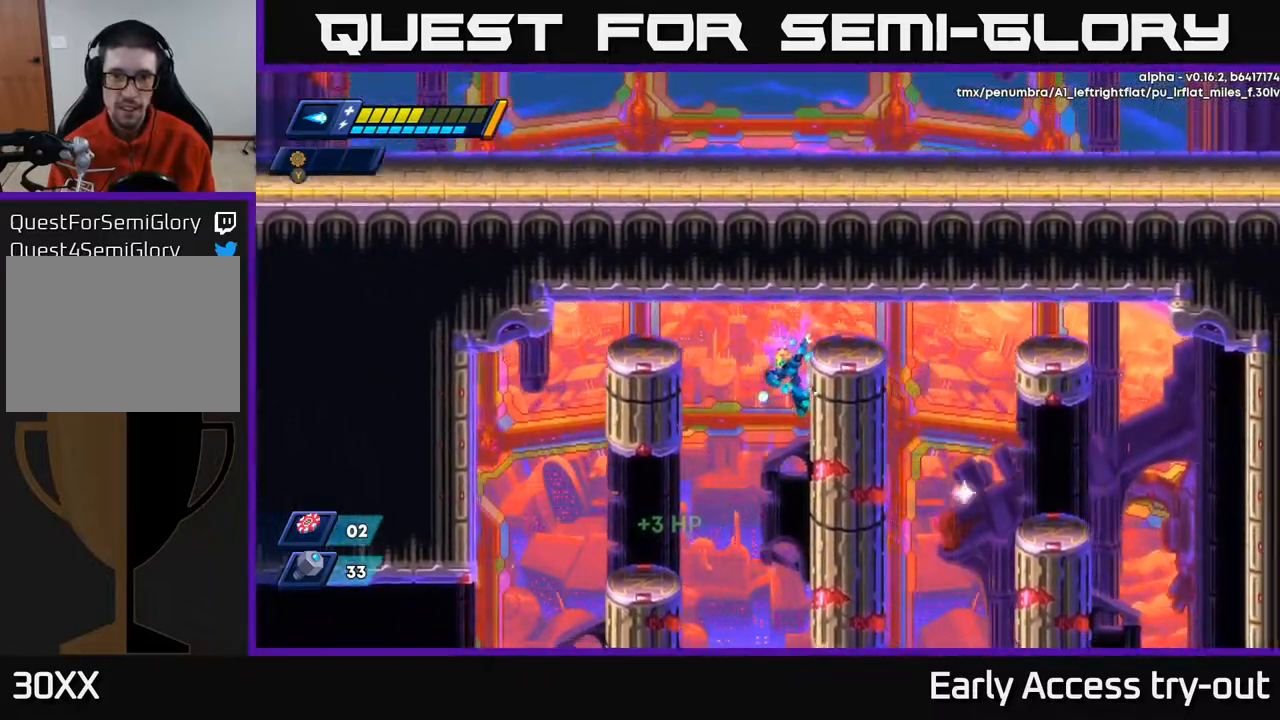
{"buttons": ["A", "DPAD_RIGHT"], "right_stick": "center", "events": [[67, "A", "down"], [183, "A", "up"], [433, "A", "down"]]}
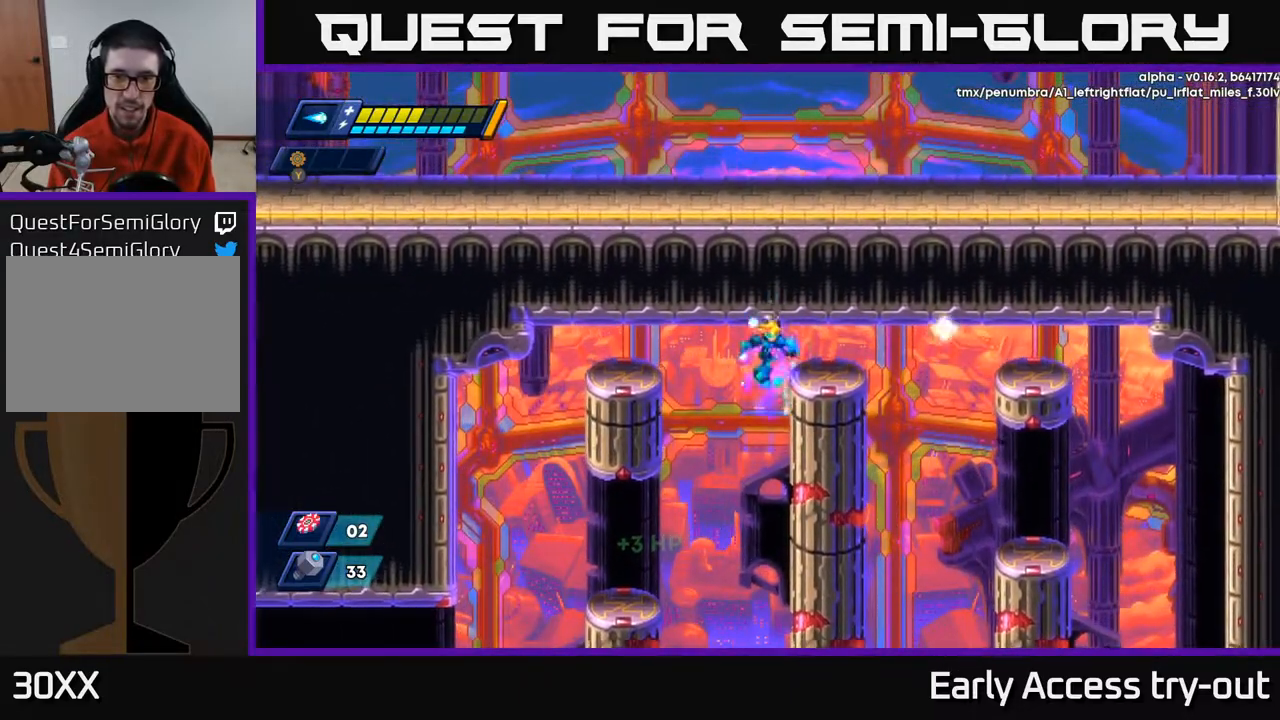
{"buttons": [], "right_stick": "center", "events": [[67, "A", "up"], [167, "A", "down"], [300, "A", "up"], [367, "DPAD_RIGHT", "up"]]}
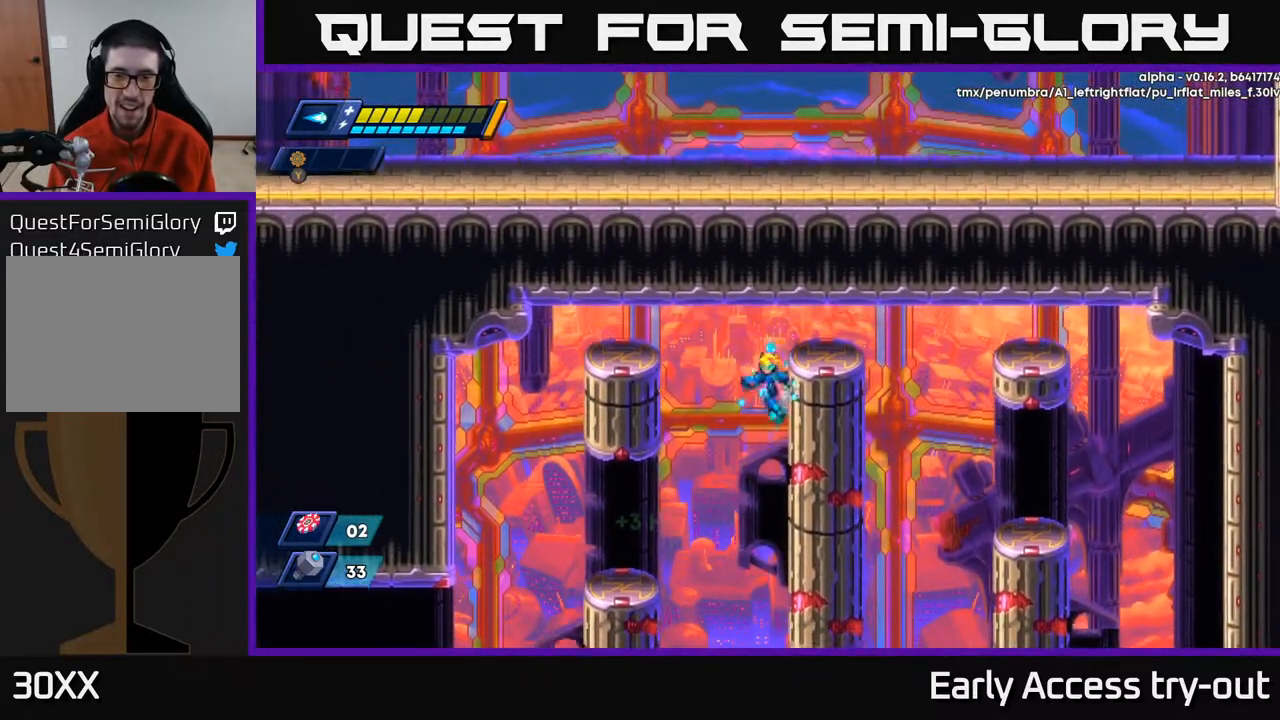
{"buttons": ["DPAD_RIGHT"], "right_stick": "center", "events": [[467, "DPAD_RIGHT", "down"]]}
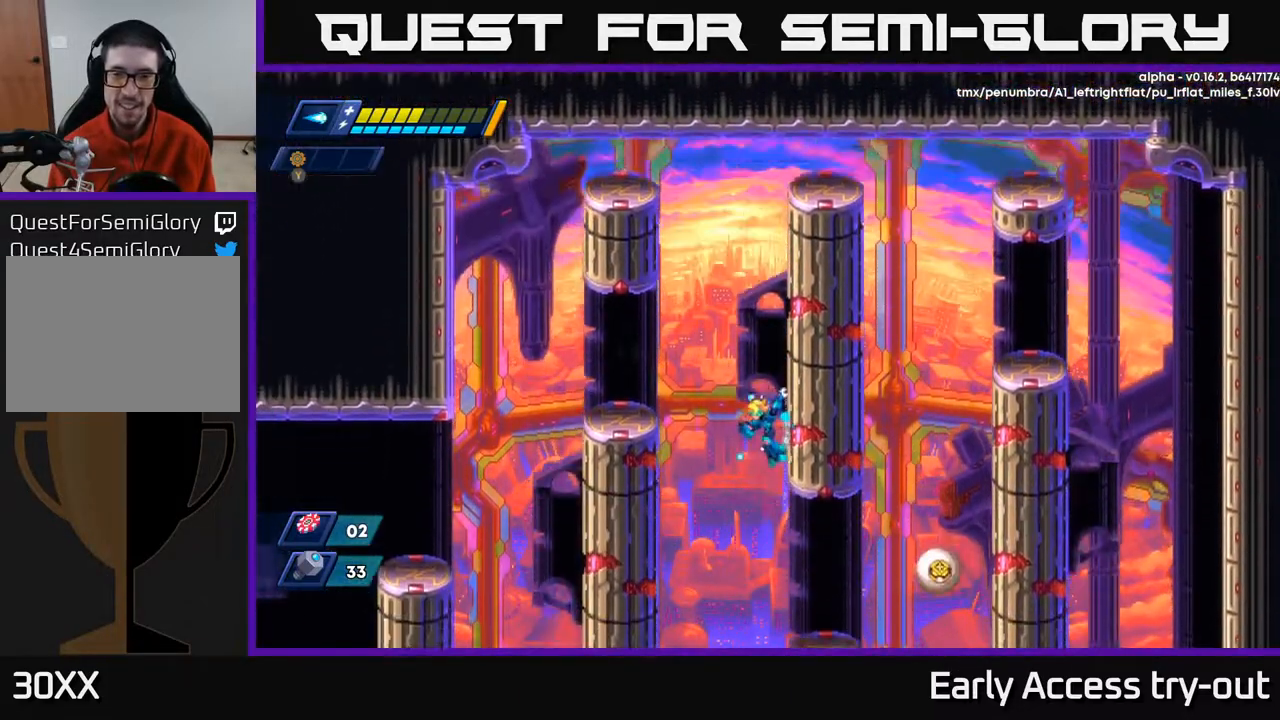
{"buttons": ["DPAD_RIGHT"], "right_stick": "center", "events": [[183, "DPAD_RIGHT", "up"], [367, "DPAD_RIGHT", "down"]]}
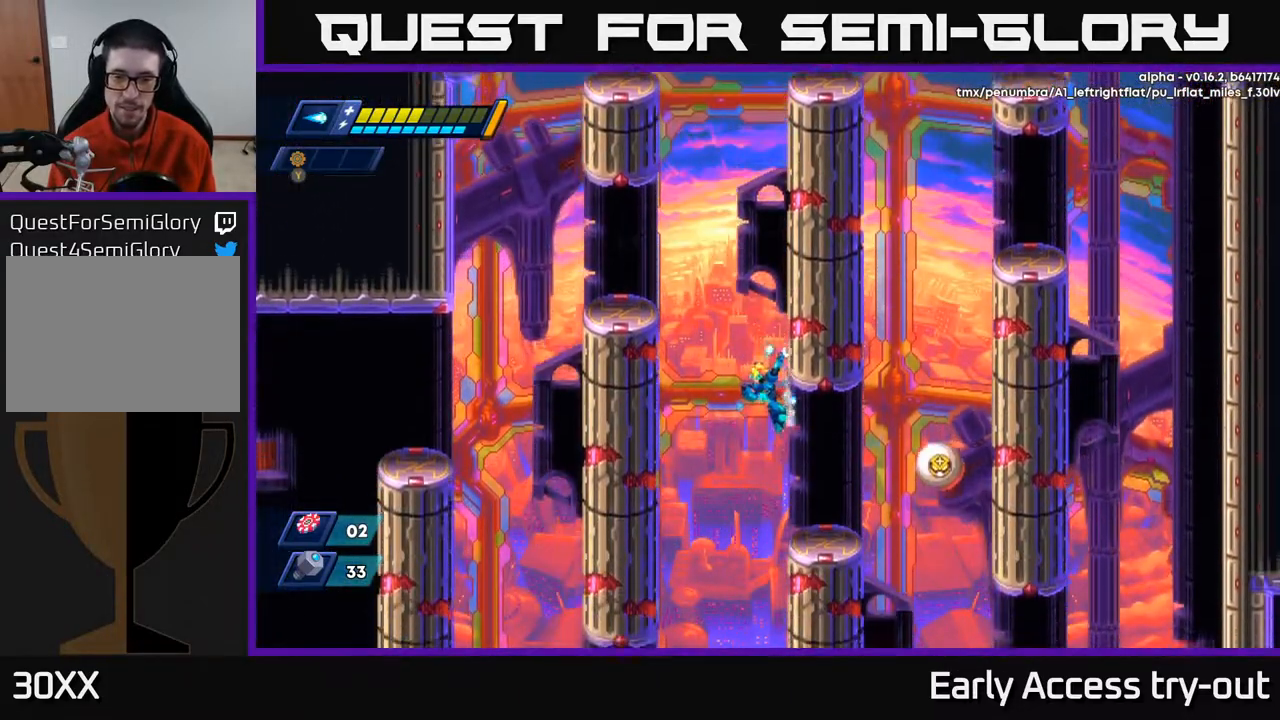
{"buttons": [], "right_stick": "center", "events": [[17, "DPAD_RIGHT", "up"], [167, "DPAD_RIGHT", "down"], [317, "X", "down"], [350, "DPAD_RIGHT", "up"], [383, "X", "up"], [433, "X", "down"], [500, "X", "up"]]}
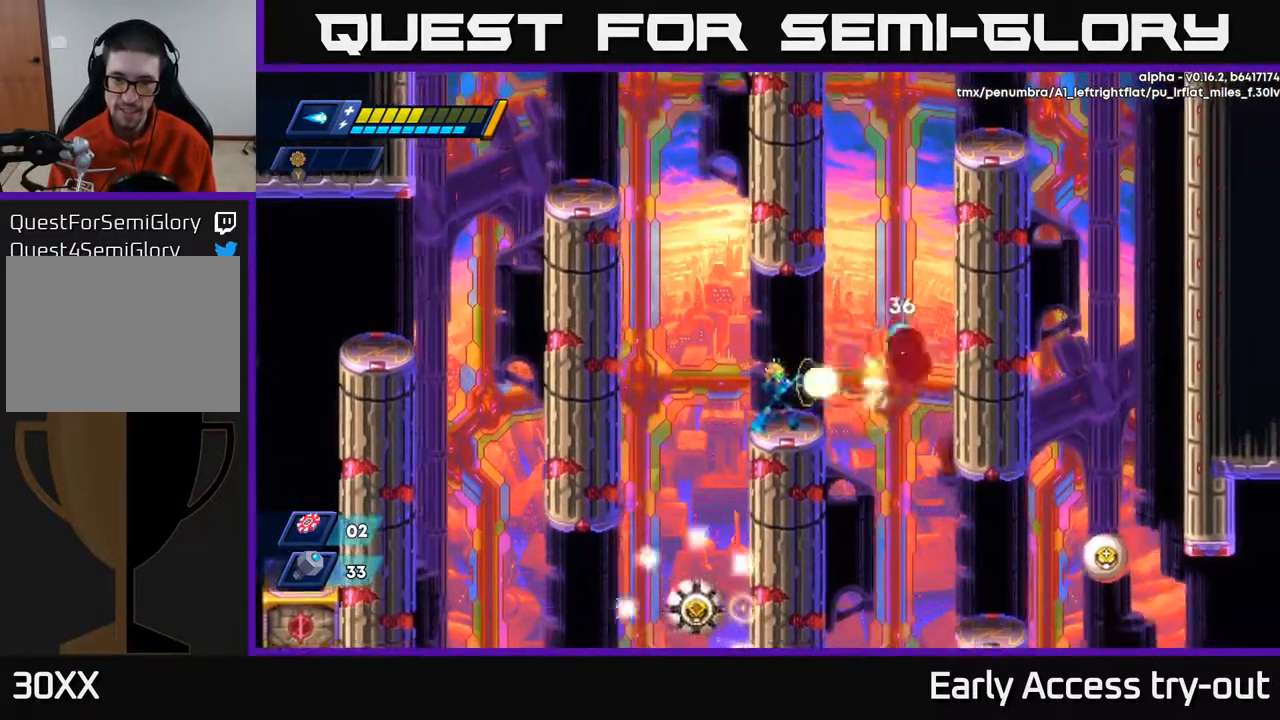
{"buttons": ["A", "DPAD_UP", "DPAD_LEFT"], "right_stick": "center", "events": [[67, "X", "down"], [117, "DPAD_LEFT", "down"], [167, "X", "up"], [283, "A", "down"], [283, "DPAD_UP", "down"]]}
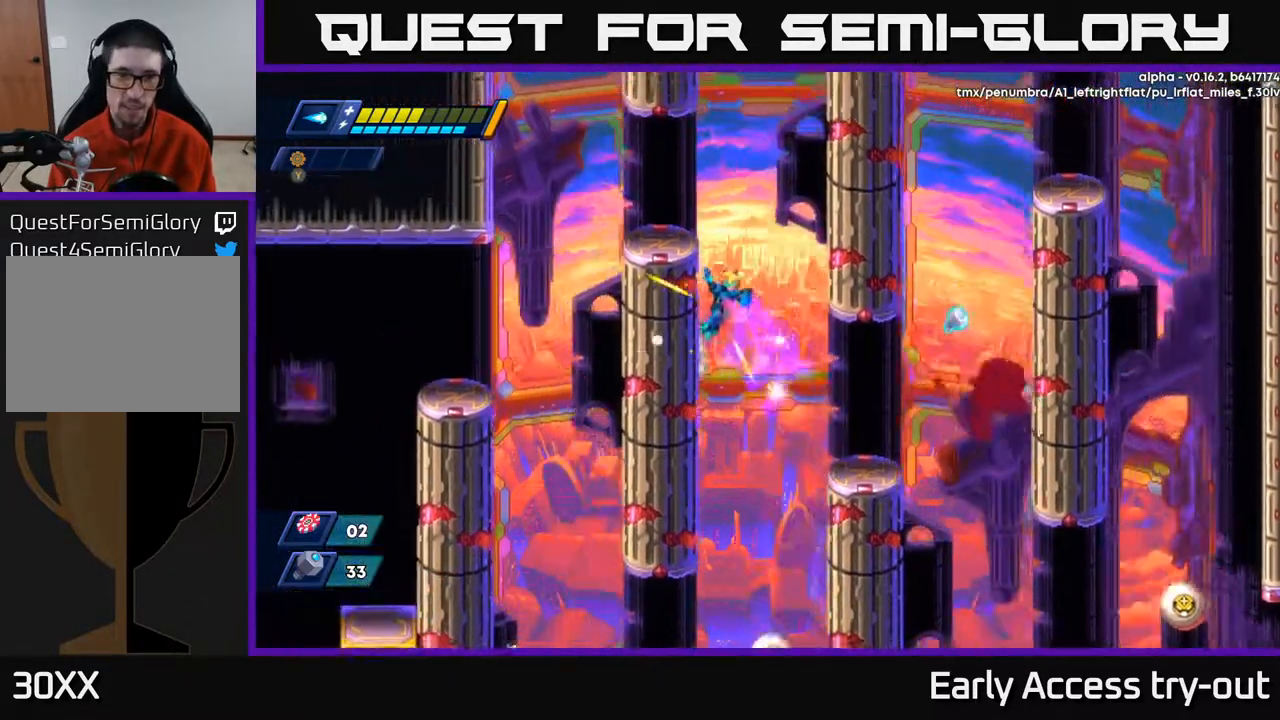
{"buttons": ["DPAD_RIGHT"], "right_stick": "center", "events": [[50, "A", "up"], [67, "DPAD_UP", "up"], [350, "DPAD_LEFT", "up"], [383, "A", "down"], [383, "DPAD_RIGHT", "down"], [450, "A", "up"]]}